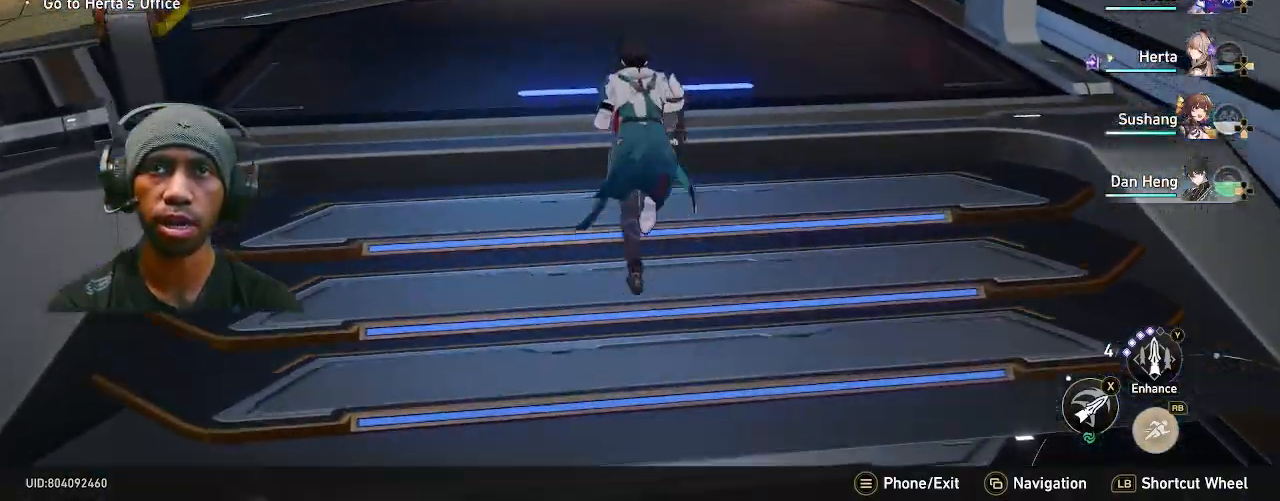
Gameplay with a controller (PlayStation layout); each line is a JSON object with the inputs held at the frame after it (dt_ms = milliseconds from this image to that frame). "events" lists button and stick changes between this image and that frame as [ms after this image, input, new state], when the widget could be followed in between. Not read: DPAD_LEFT L2 L3 TOUCHPAD.
{"dt_ms": 500, "buttons": ["R2"], "left_stick": "up", "right_stick": "center", "events": [[233, "right_stick", "right"], [417, "right_stick", "center"]]}
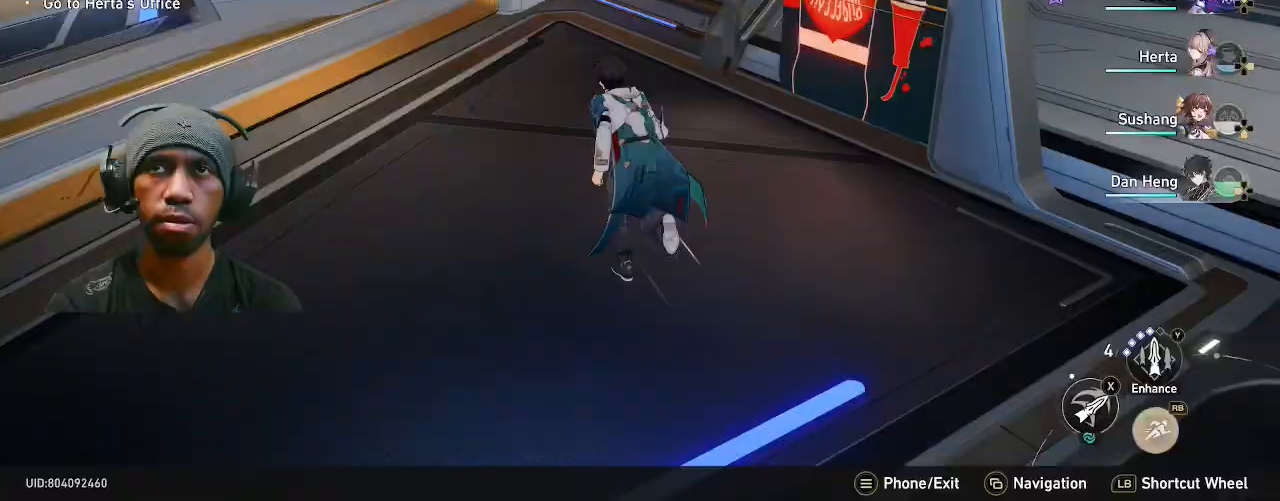
{"dt_ms": 1000, "buttons": ["R2"], "left_stick": "up-left", "right_stick": "center", "events": [[417, "right_stick", "right"], [950, "right_stick", "center"], [1000, "left_stick", "up-left"]]}
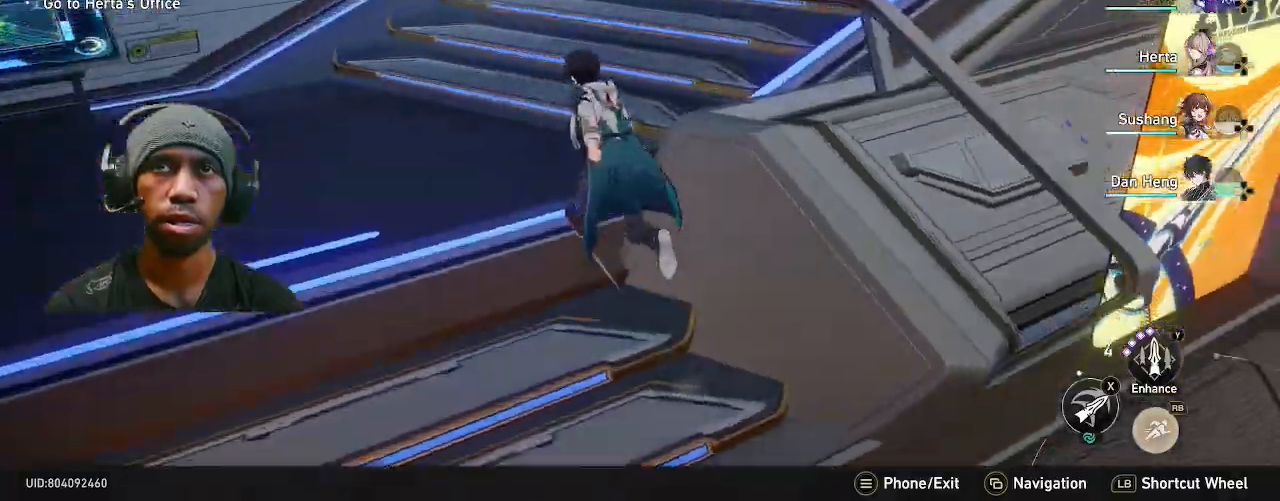
{"dt_ms": 1000, "buttons": ["R2"], "left_stick": "up", "right_stick": "center", "events": [[150, "left_stick", "up"], [167, "right_stick", "right"], [367, "right_stick", "center"]]}
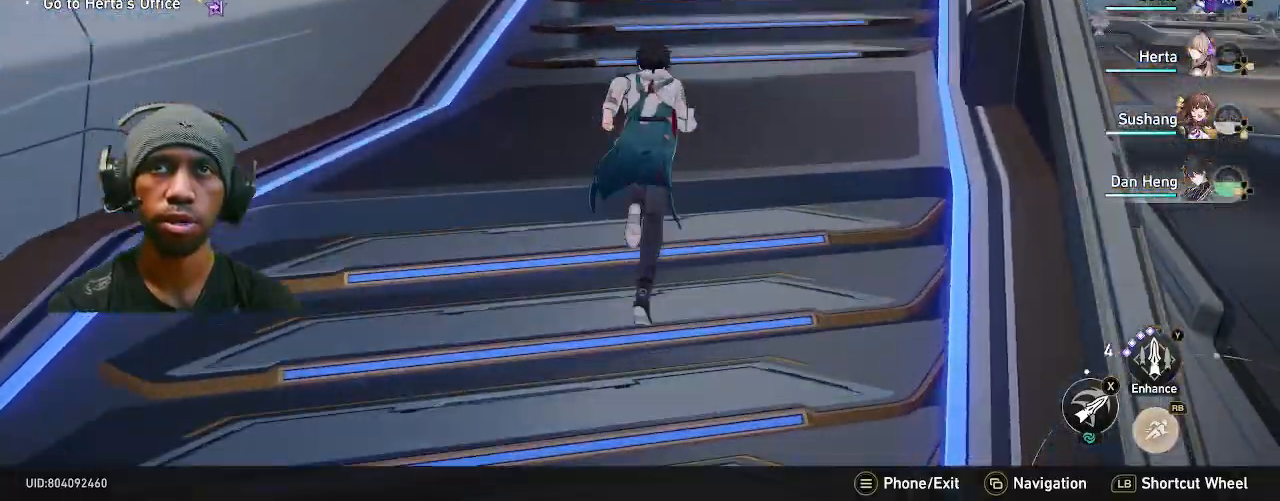
{"dt_ms": 500, "buttons": ["R2"], "left_stick": "up", "right_stick": "center", "events": []}
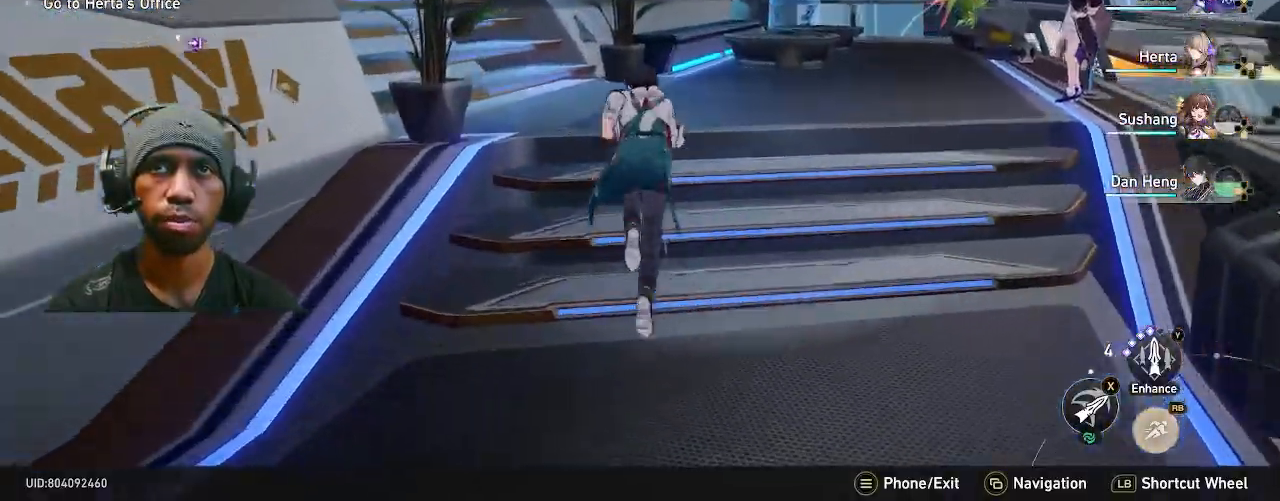
{"dt_ms": 1000, "buttons": ["R2"], "left_stick": "center", "right_stick": "center"}
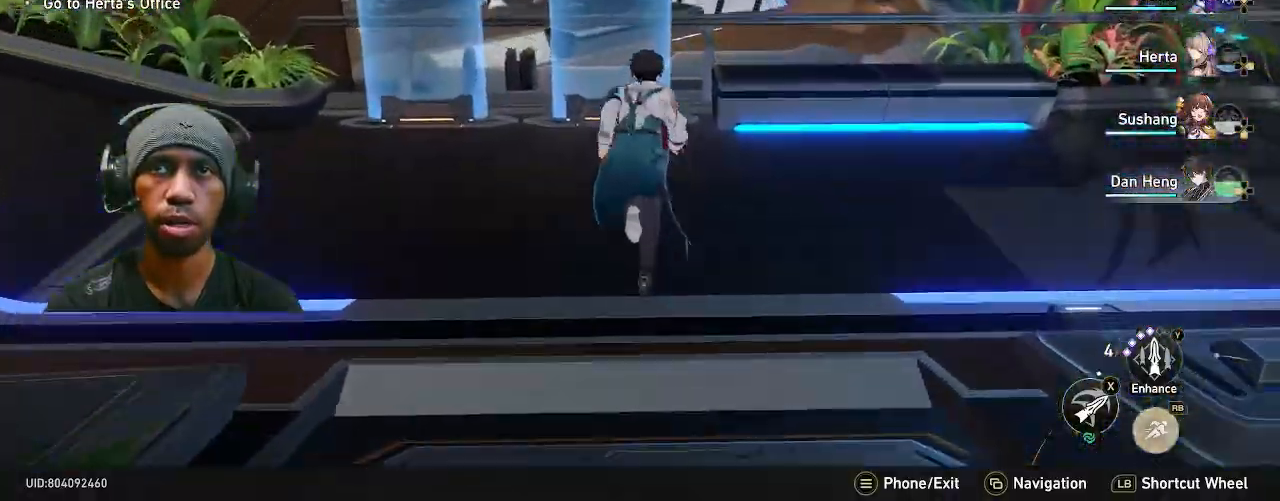
{"dt_ms": 500, "buttons": ["R2"], "left_stick": "center", "right_stick": "right", "events": [[217, "right_stick", "right"]]}
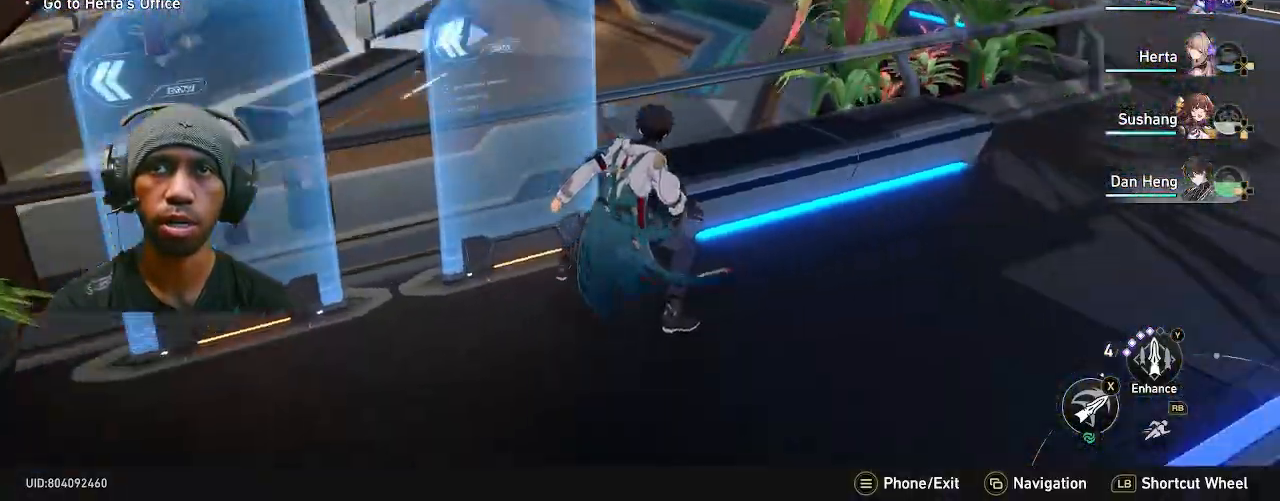
{"dt_ms": 500, "buttons": ["R2"], "left_stick": "up-right", "right_stick": "center", "events": [[67, "right_stick", "center"], [250, "left_stick", "up-right"]]}
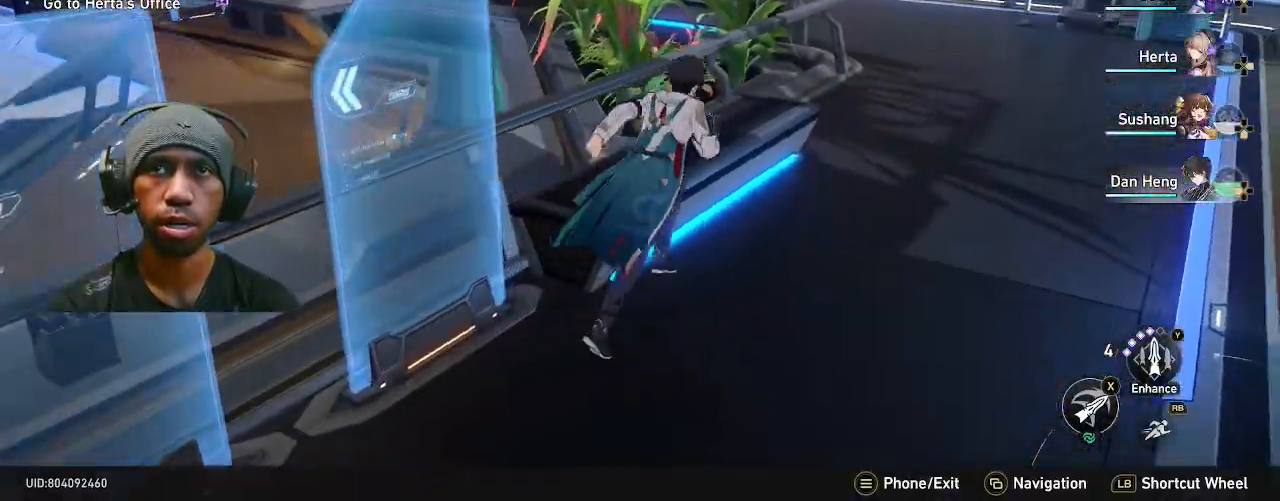
{"dt_ms": 1000, "buttons": ["R2"], "left_stick": "up", "right_stick": "center", "events": [[717, "left_stick", "up"], [783, "right_stick", "up-right"], [983, "right_stick", "center"]]}
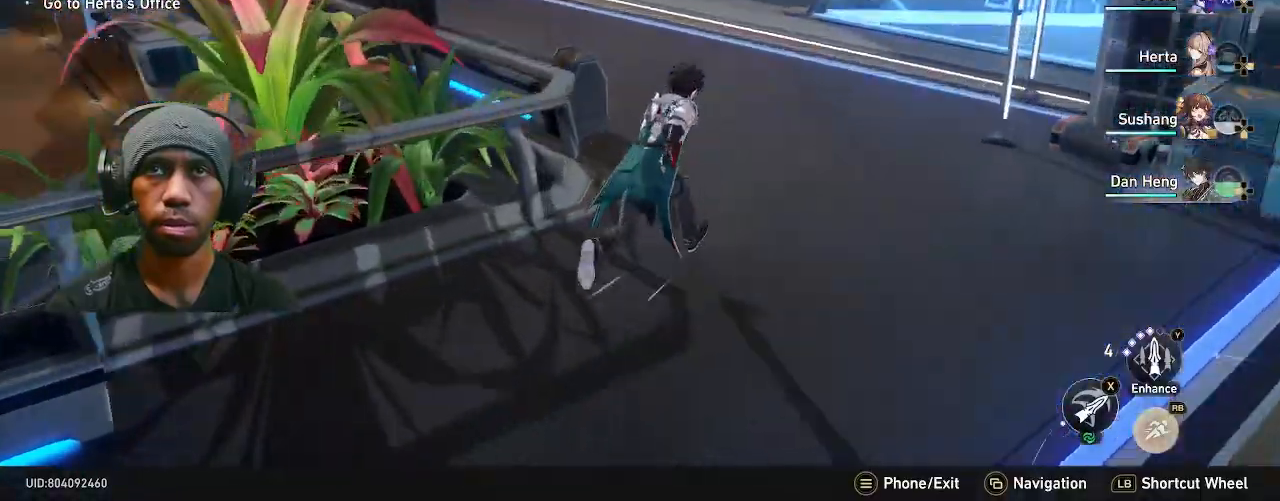
{"dt_ms": 500, "buttons": ["R2"], "left_stick": "up", "right_stick": "center", "events": [[300, "right_stick", "left"], [467, "right_stick", "center"]]}
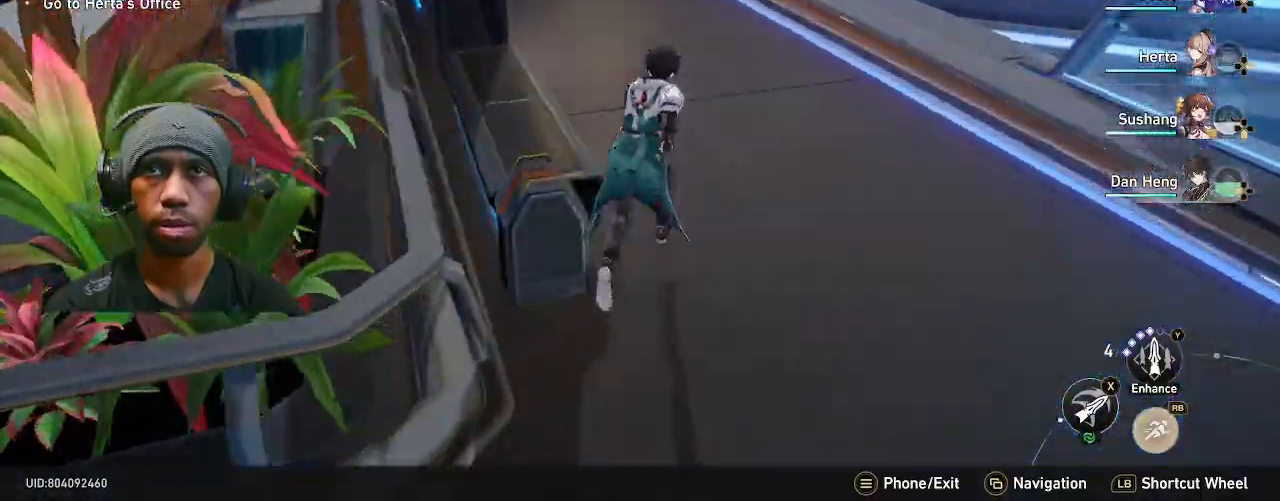
{"dt_ms": 500, "buttons": ["R2"], "left_stick": "up", "right_stick": "center", "events": []}
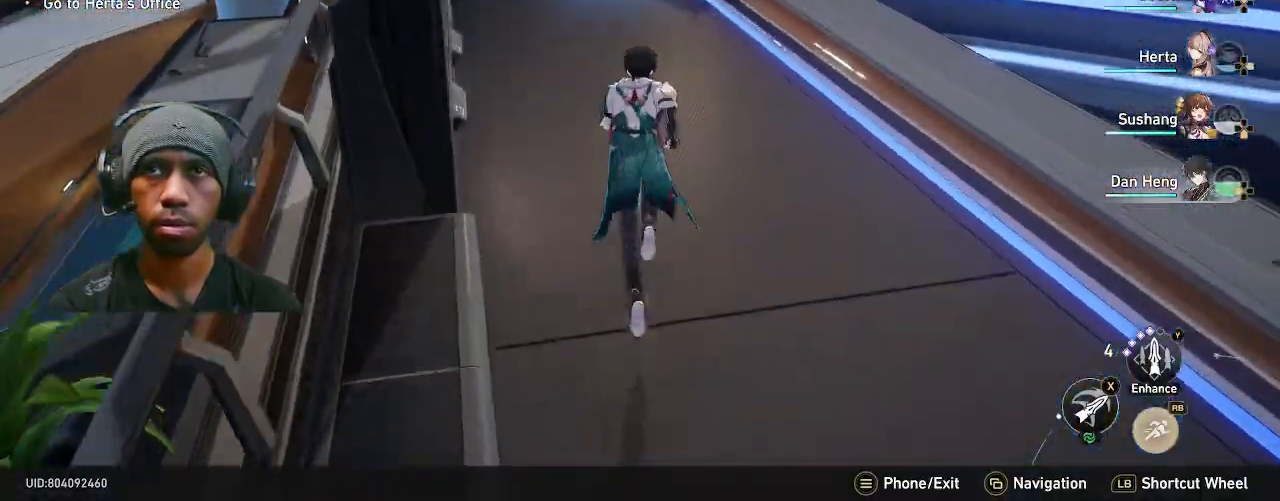
{"dt_ms": 500, "buttons": ["R2"], "left_stick": "up", "right_stick": "center", "events": [[67, "right_stick", "left"], [300, "right_stick", "center"]]}
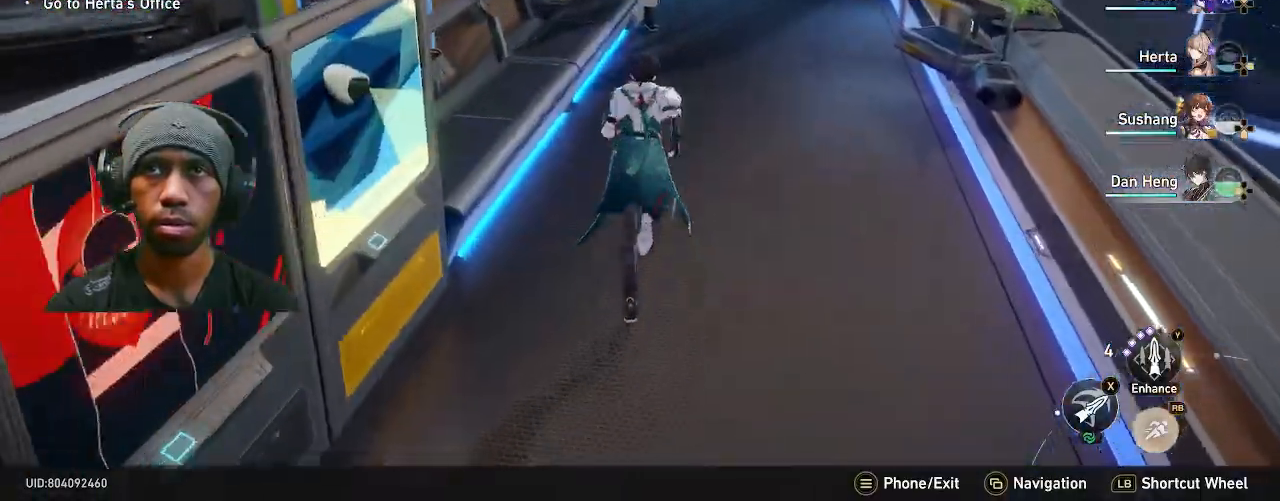
{"dt_ms": 1000, "buttons": ["R2"], "left_stick": "up", "right_stick": "center", "events": [[317, "left_stick", "up-right"], [450, "left_stick", "up"]]}